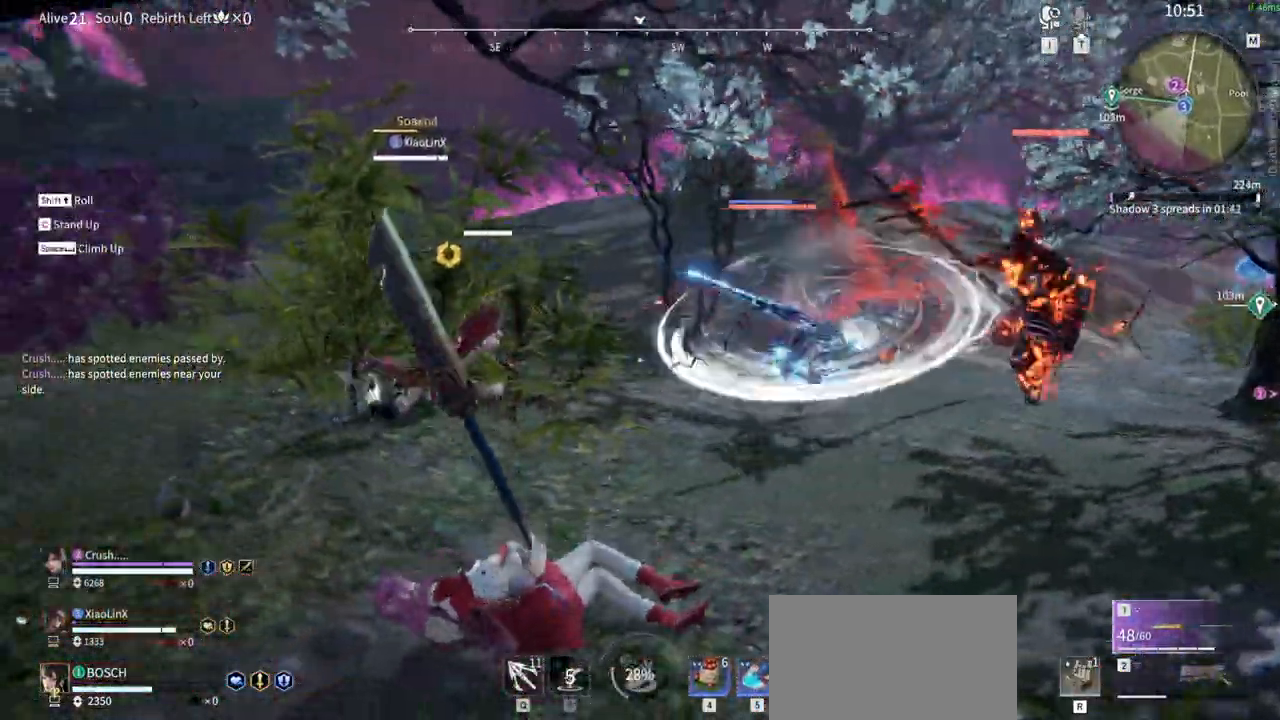
Gameplay with keyboard and mouse; each line is a JSON object with the keys and mouse buttons held at the frame after it. "events" lists presses ("down") and releases ("up") of "1", "2", "3", "4", "5", "a", "alt", "b", "c", "ctrl", "d", "e", "f", "g", "q", "r", "s", "shift", "space", "t", "tab", "tilde", "v", "w", "x", "z", "mouse_left", "mouse_wheel", "mouse_right", "mouse_mb4" and "mouse_mb5" between this image and that frame as [ms after this image, input, new state], when the widget could be followed in between. "mouse_left", "mouse_wheel", "mouse_right", "mouse_mb4", "mouse_mb5" = the "left", "wheel", "right", "mb4", "mb5" buttons of the "mouse" list. No other keys are recorded. "wheel" means that the mouse wheel is clicked or scrolled. Mouse movement is not recorded.
{"keys": ["s", "shift"], "mouse": []}
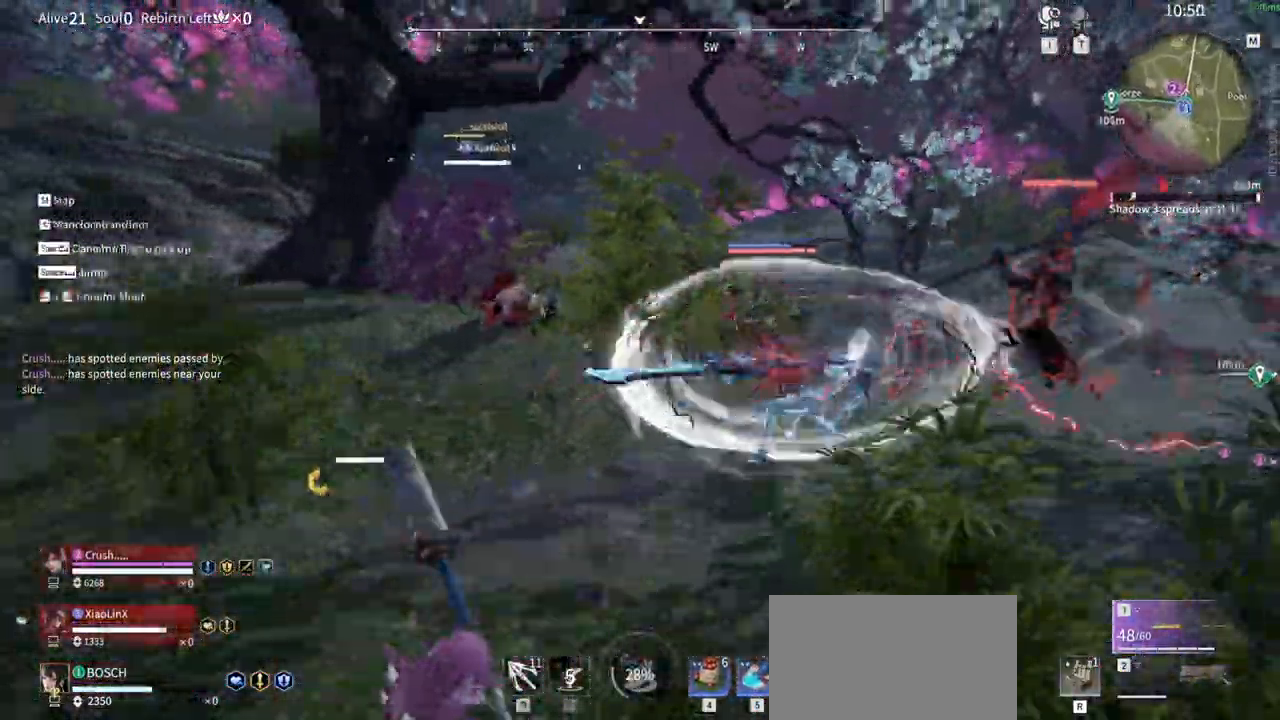
{"keys": ["w"], "mouse": ["right"], "events": [[133, "d", "down"], [183, "s", "up"], [217, "mouse_right", "down"], [217, "shift", "up"], [250, "w", "down"], [367, "d", "up"]]}
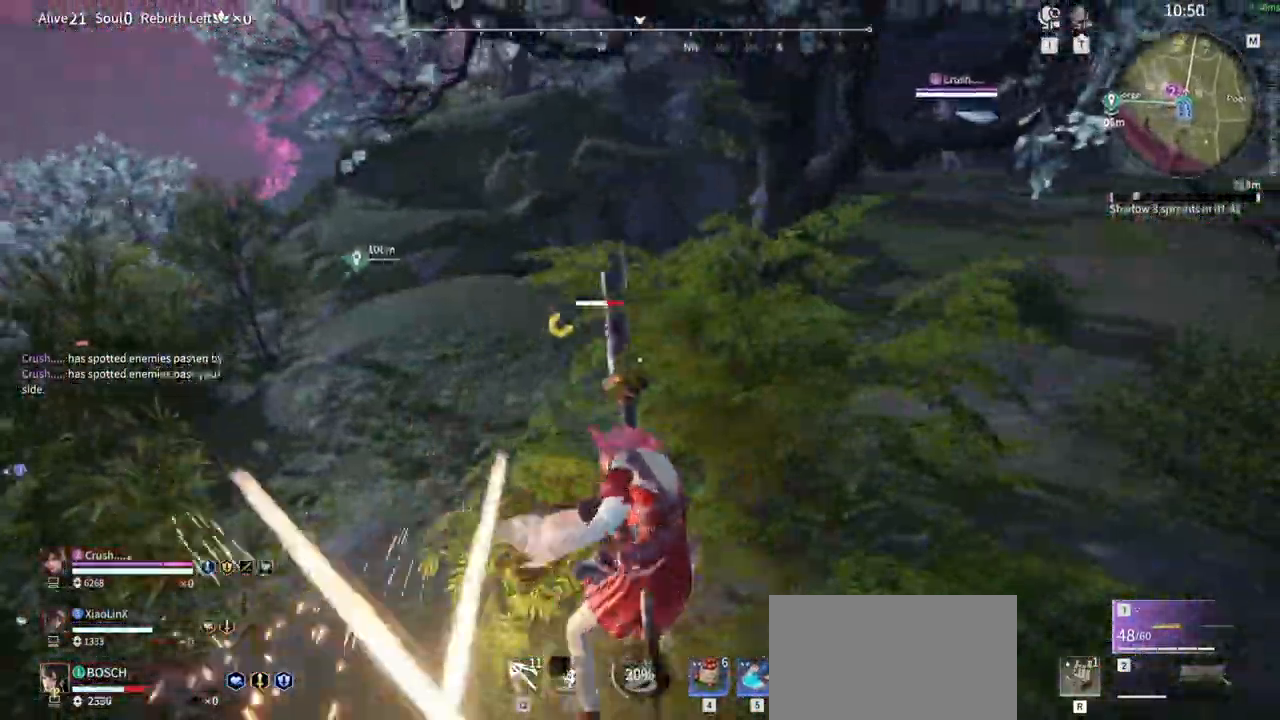
{"keys": [], "mouse": [], "events": [[100, "d", "down"], [283, "w", "up"], [333, "d", "up"], [333, "mouse_right", "up"]]}
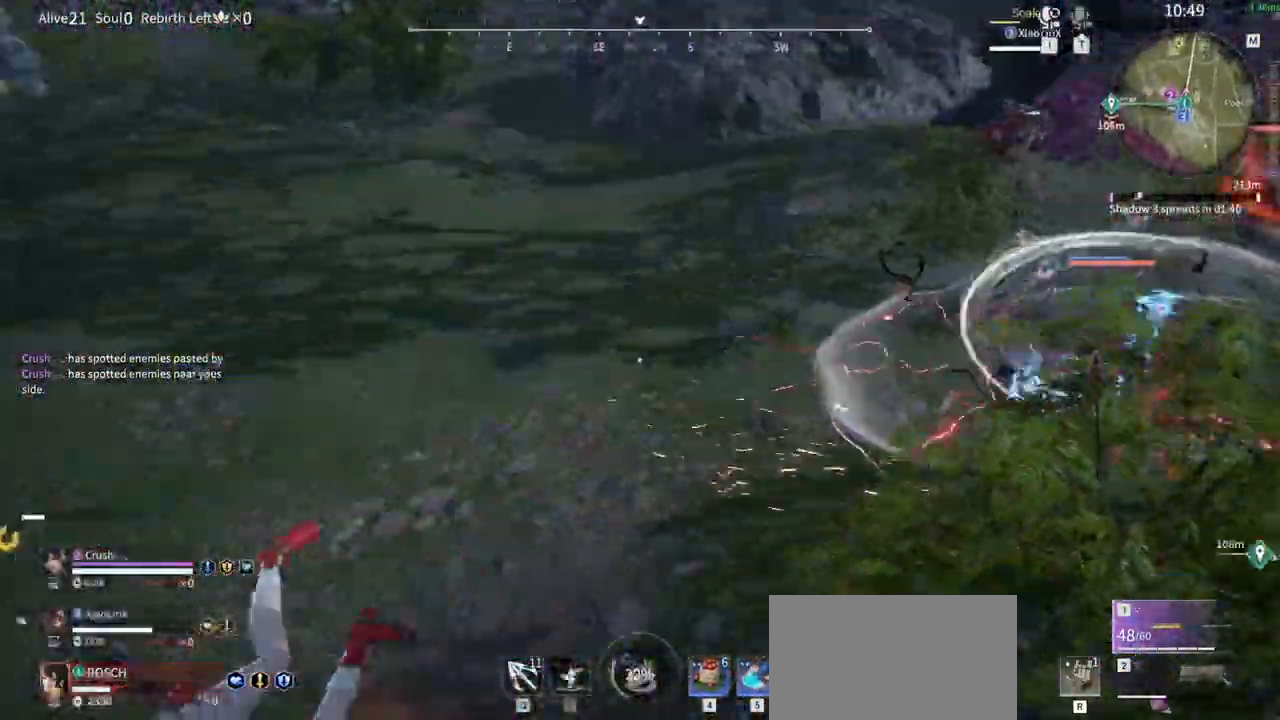
{"keys": ["s"], "mouse": [], "events": [[483, "s", "down"]]}
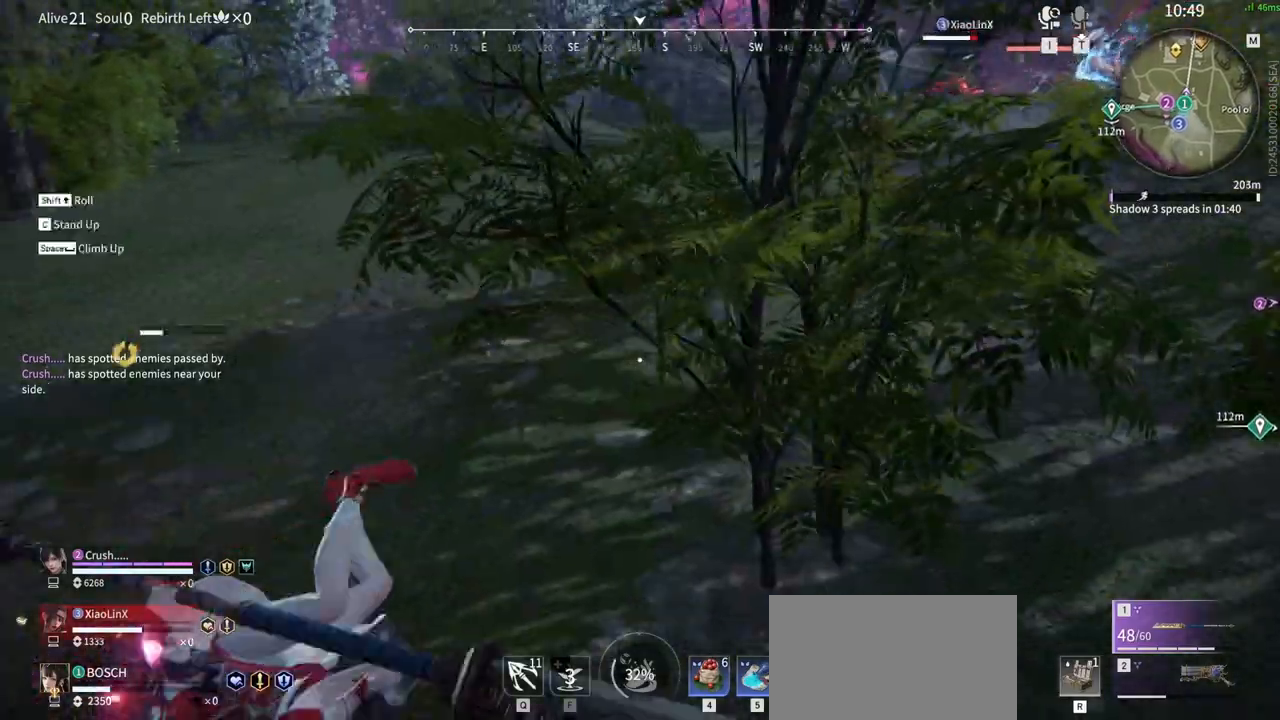
{"keys": ["s"], "mouse": [], "events": [[83, "shift", "down"], [500, "shift", "up"]]}
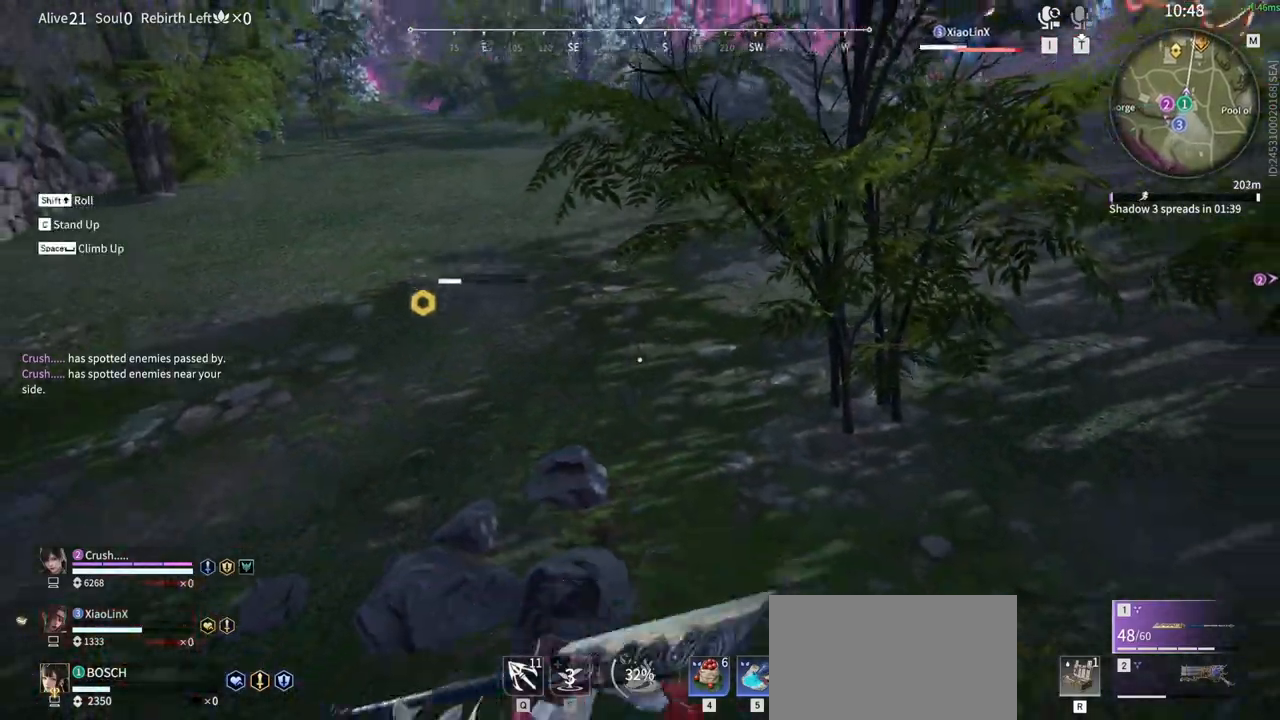
{"keys": ["d", "shift"], "mouse": [], "events": [[50, "s", "up"], [233, "s", "down"], [283, "shift", "down"], [467, "d", "down"], [467, "s", "up"]]}
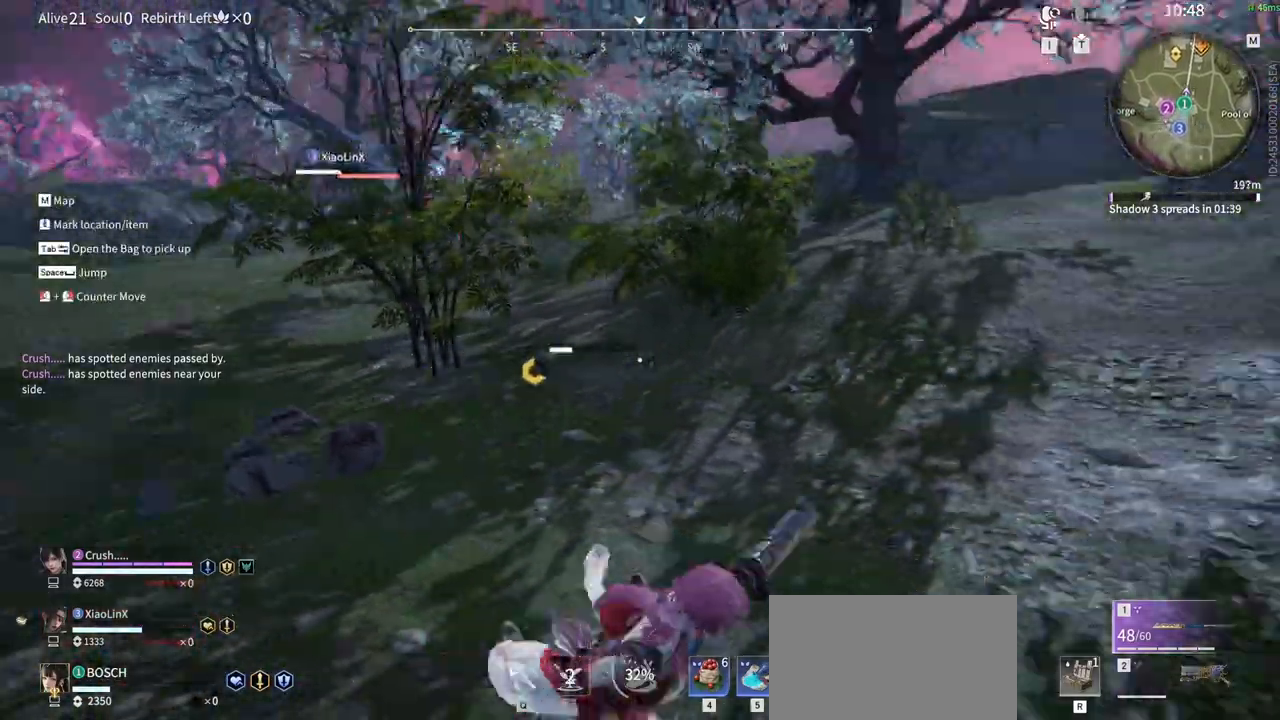
{"keys": ["d"], "mouse": [], "events": [[67, "w", "down"], [117, "d", "up"], [117, "shift", "up"], [250, "4", "down"], [400, "4", "up"], [483, "d", "down"], [483, "w", "up"]]}
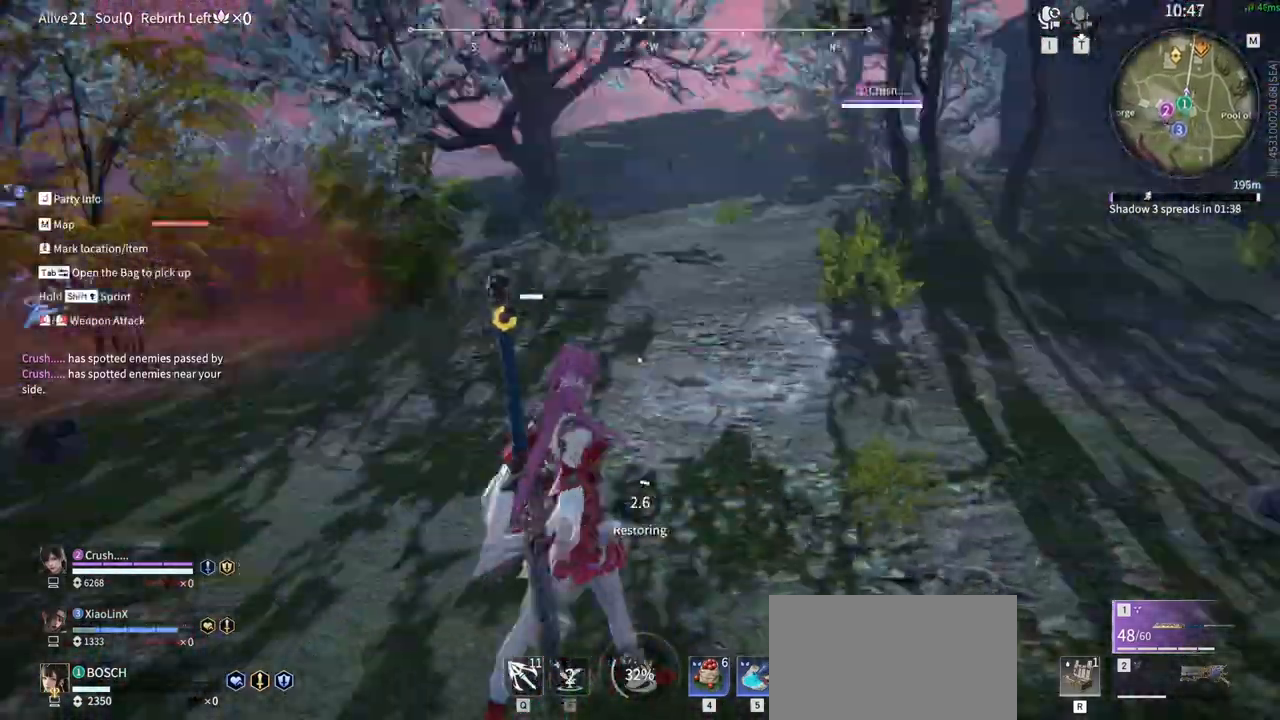
{"keys": ["s"], "mouse": [], "events": [[183, "s", "down"], [367, "d", "up"]]}
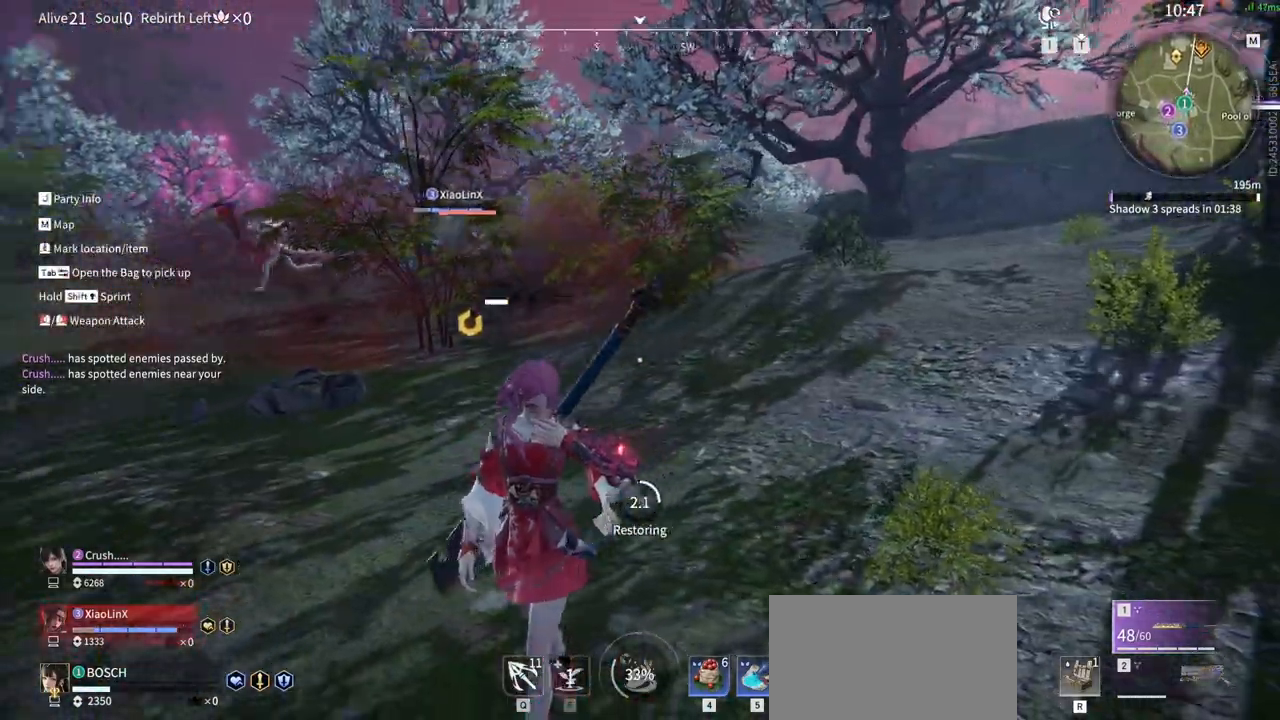
{"keys": ["s"], "mouse": [], "events": [[50, "c", "down"], [150, "c", "up"], [183, "c", "down"], [283, "c", "up"], [383, "c", "down"], [467, "c", "up"]]}
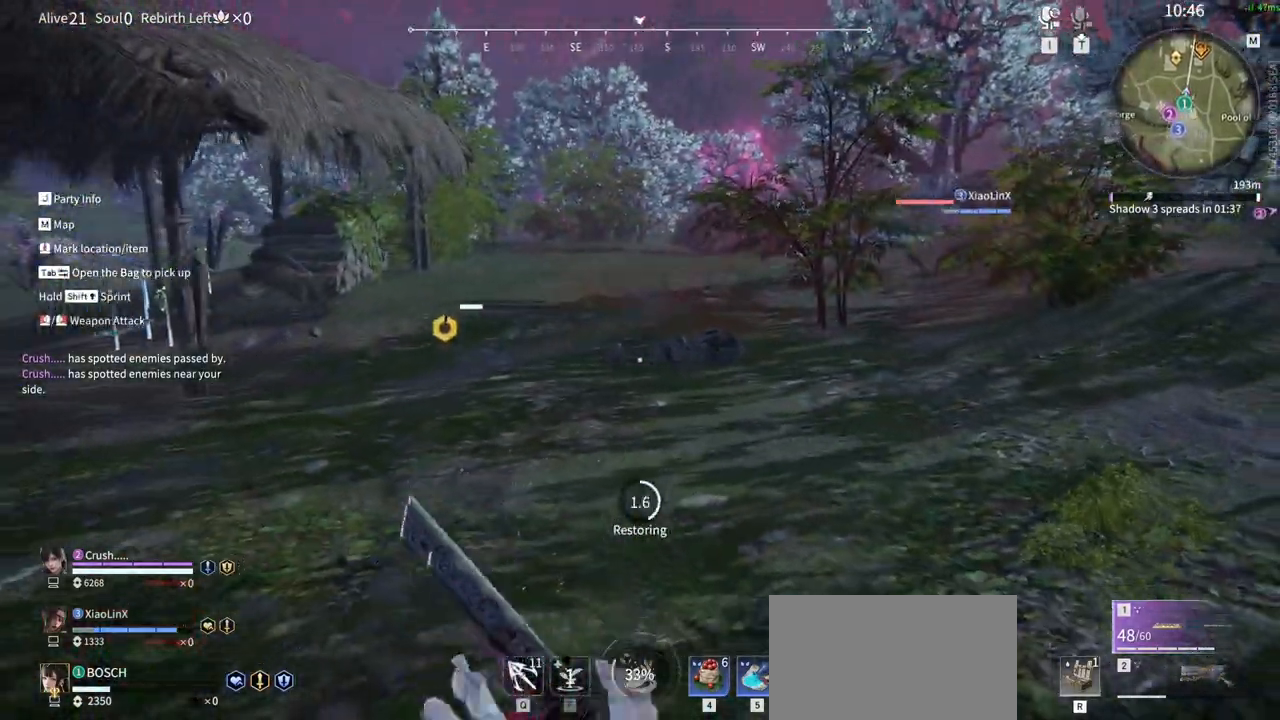
{"keys": ["a", "c", "w"], "mouse": [], "events": [[17, "c", "down"], [117, "c", "up"], [217, "c", "down"], [300, "a", "down"], [300, "c", "up"], [350, "c", "down"], [350, "s", "up"], [483, "w", "down"]]}
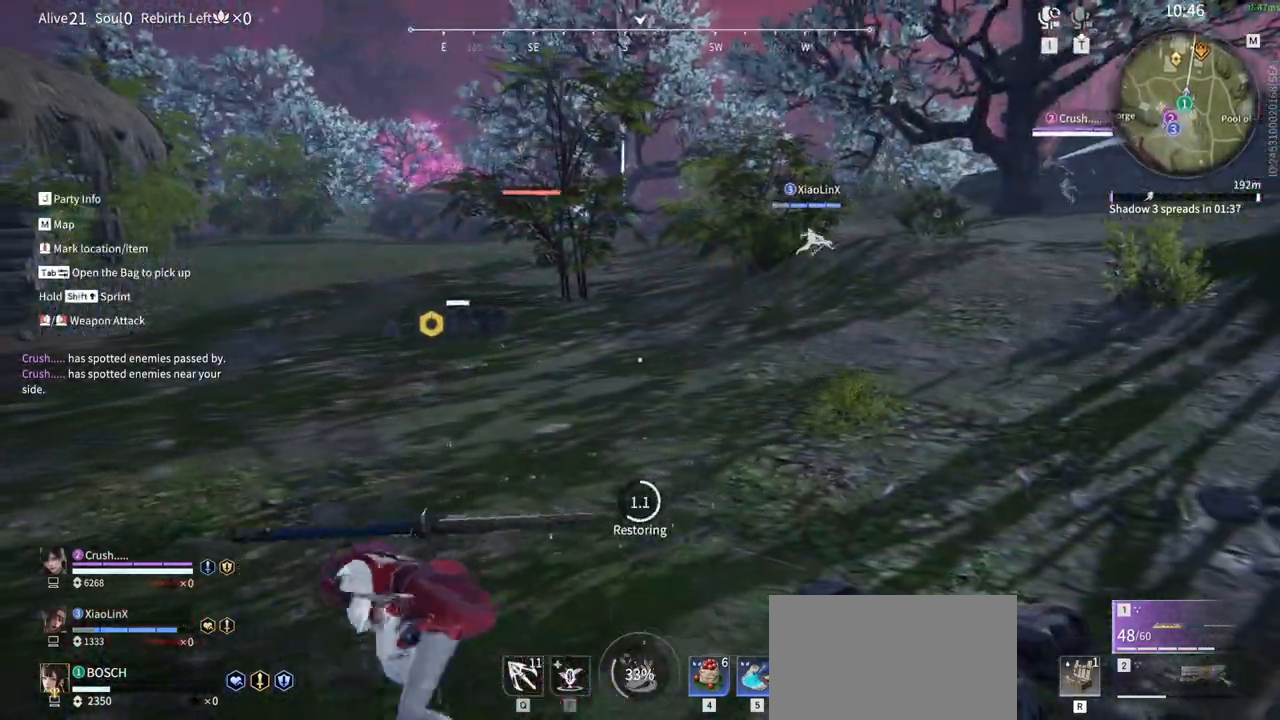
{"keys": ["c", "w"], "mouse": [], "events": [[33, "c", "up"], [133, "c", "down"], [183, "a", "up"], [217, "c", "up"], [317, "c", "down"], [417, "c", "up"], [500, "c", "down"]]}
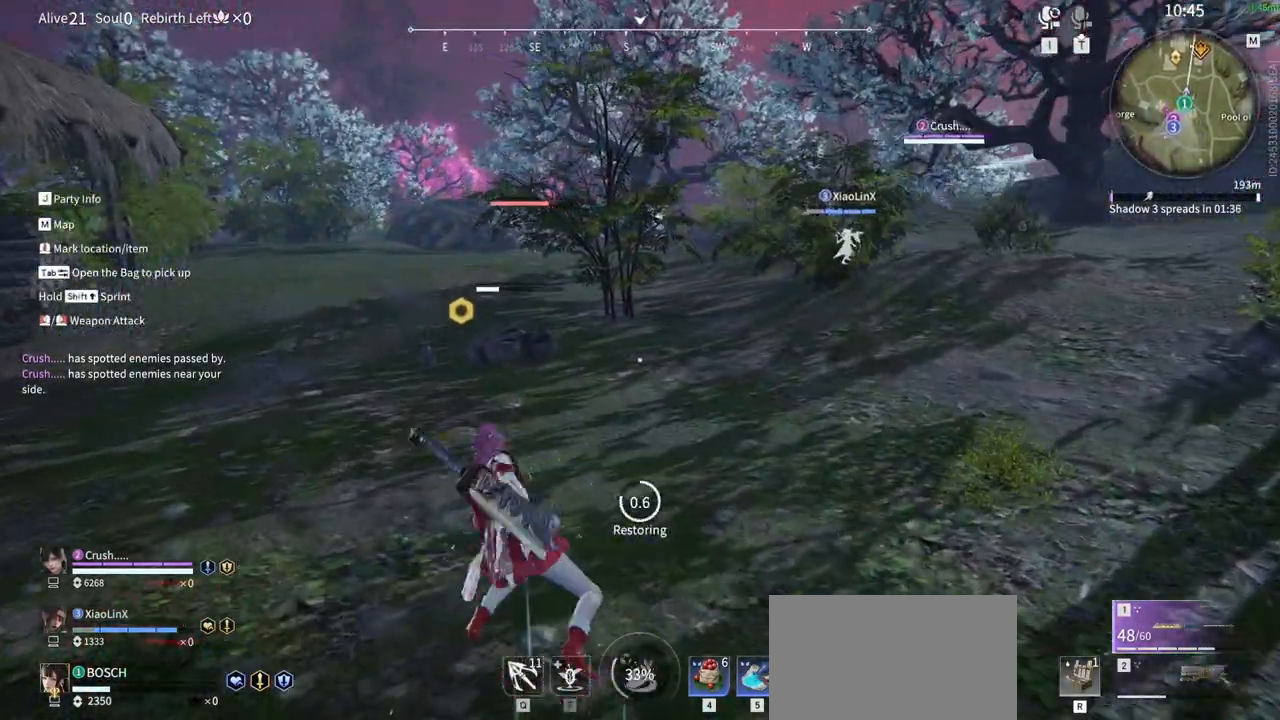
{"keys": ["w"], "mouse": [], "events": [[100, "c", "up"], [183, "c", "down"], [283, "c", "up"], [333, "c", "down"], [467, "c", "up"]]}
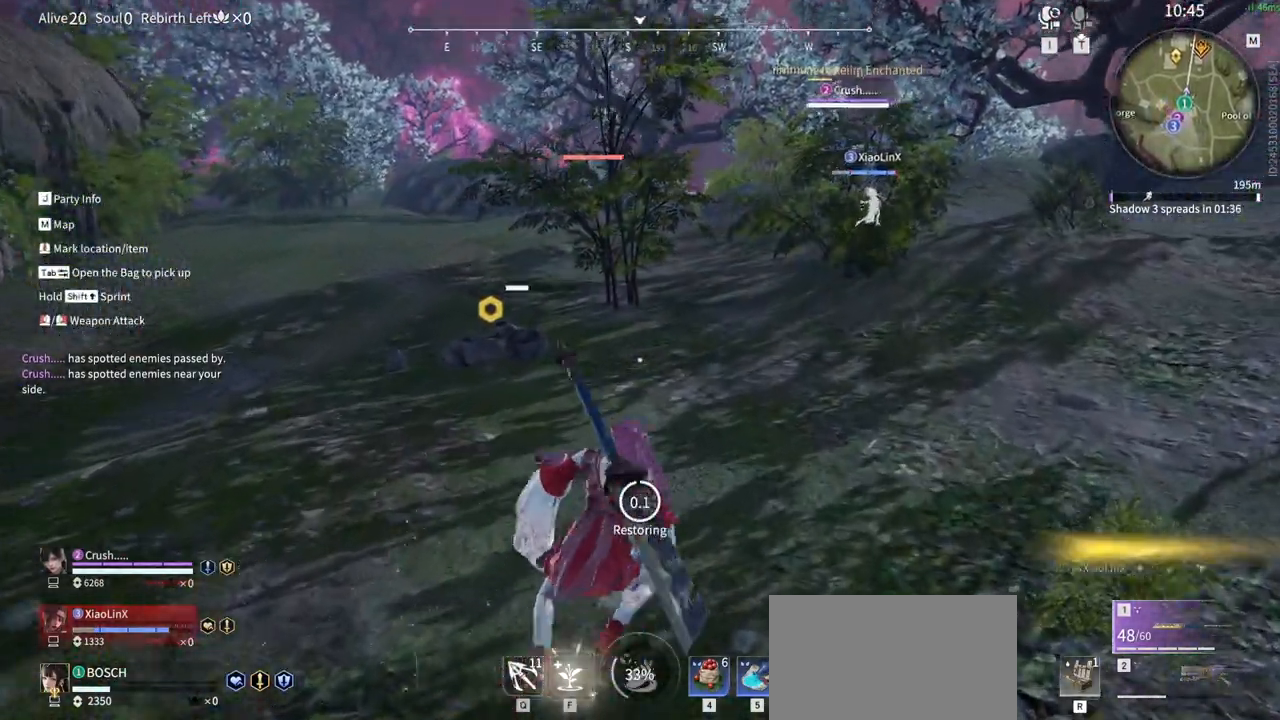
{"keys": ["f", "shift", "w"], "mouse": [], "events": [[300, "shift", "down"], [450, "f", "down"]]}
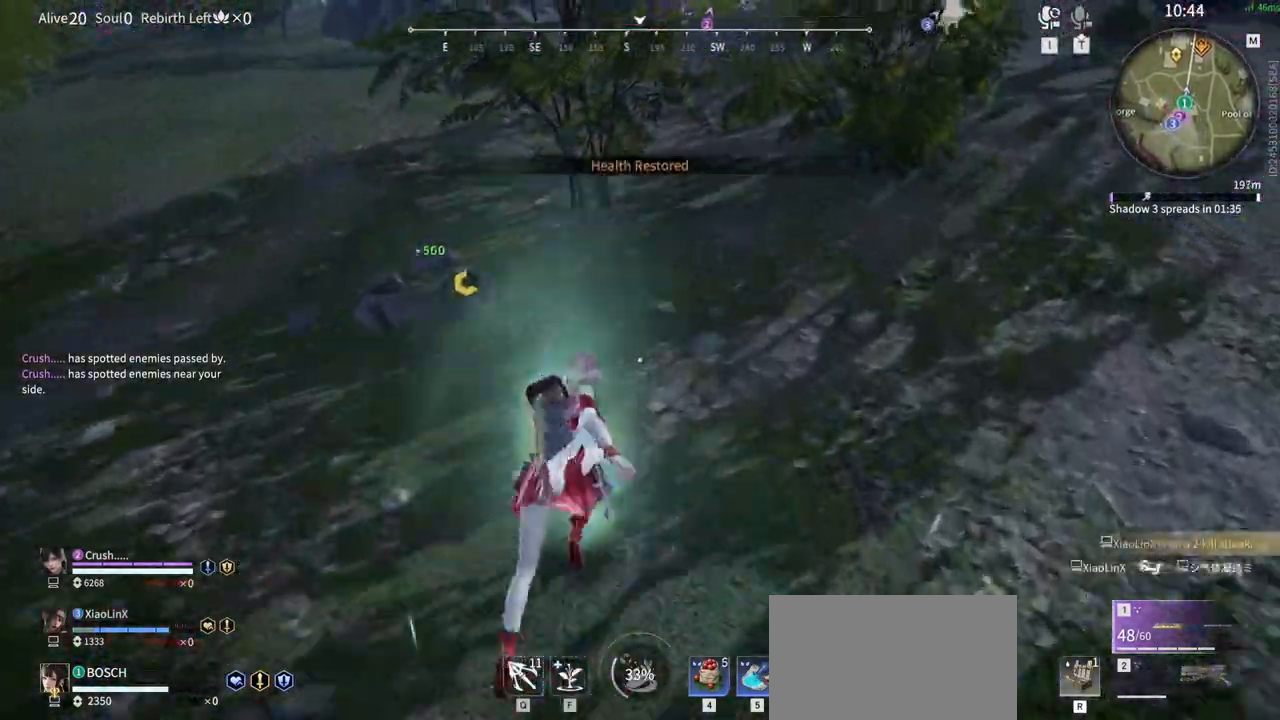
{"keys": ["w"], "mouse": [], "events": [[83, "f", "up"], [133, "f", "down"], [217, "shift", "up"], [267, "f", "up"], [417, "w", "up"], [450, "w", "down"]]}
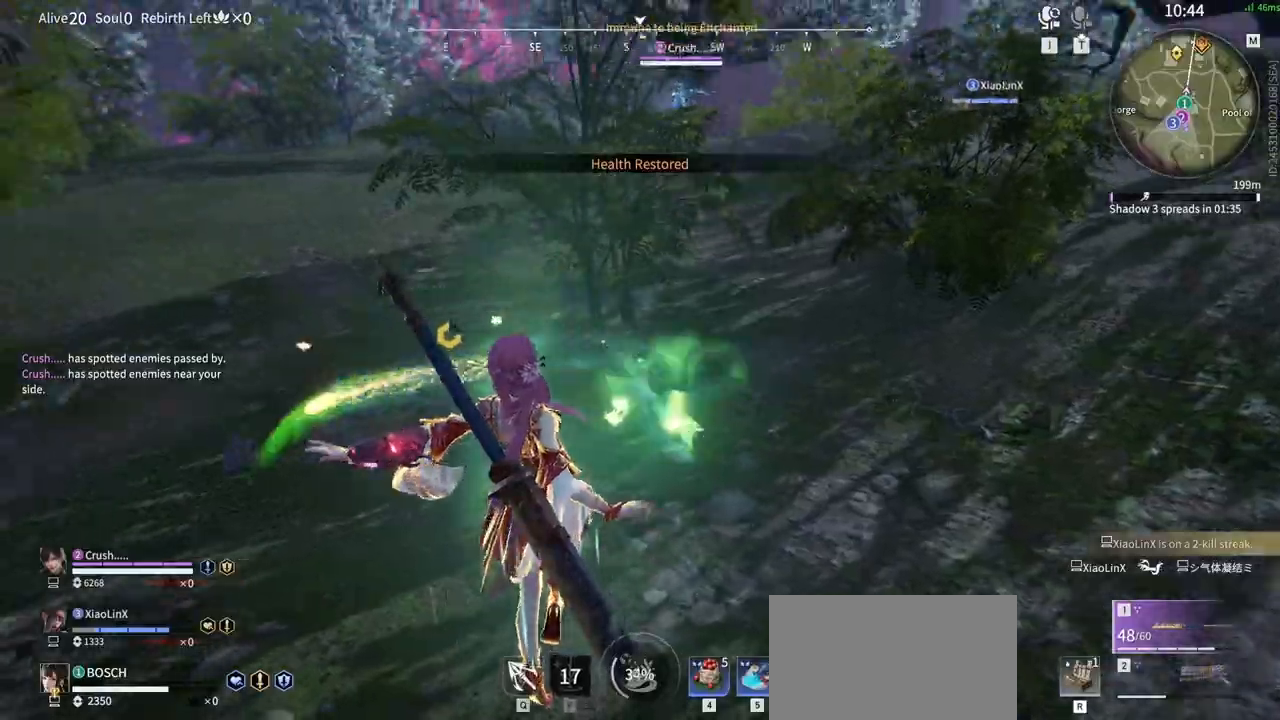
{"keys": ["a", "w"], "mouse": [], "events": [[50, "shift", "down"], [333, "5", "down"], [433, "a", "down"], [467, "5", "up"], [467, "shift", "up"]]}
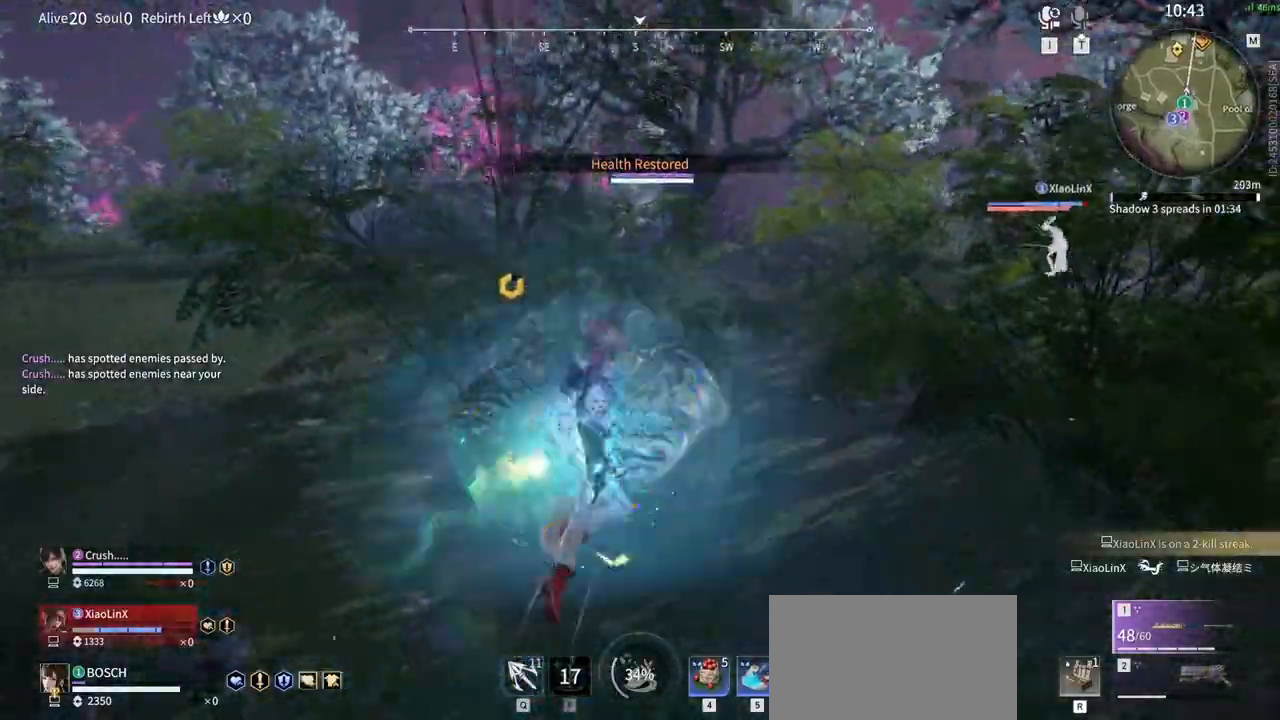
{"keys": ["a"], "mouse": [], "events": [[67, "5", "down"], [167, "5", "up"], [217, "5", "down"], [300, "5", "up"], [350, "5", "down"], [433, "5", "up"], [483, "w", "up"]]}
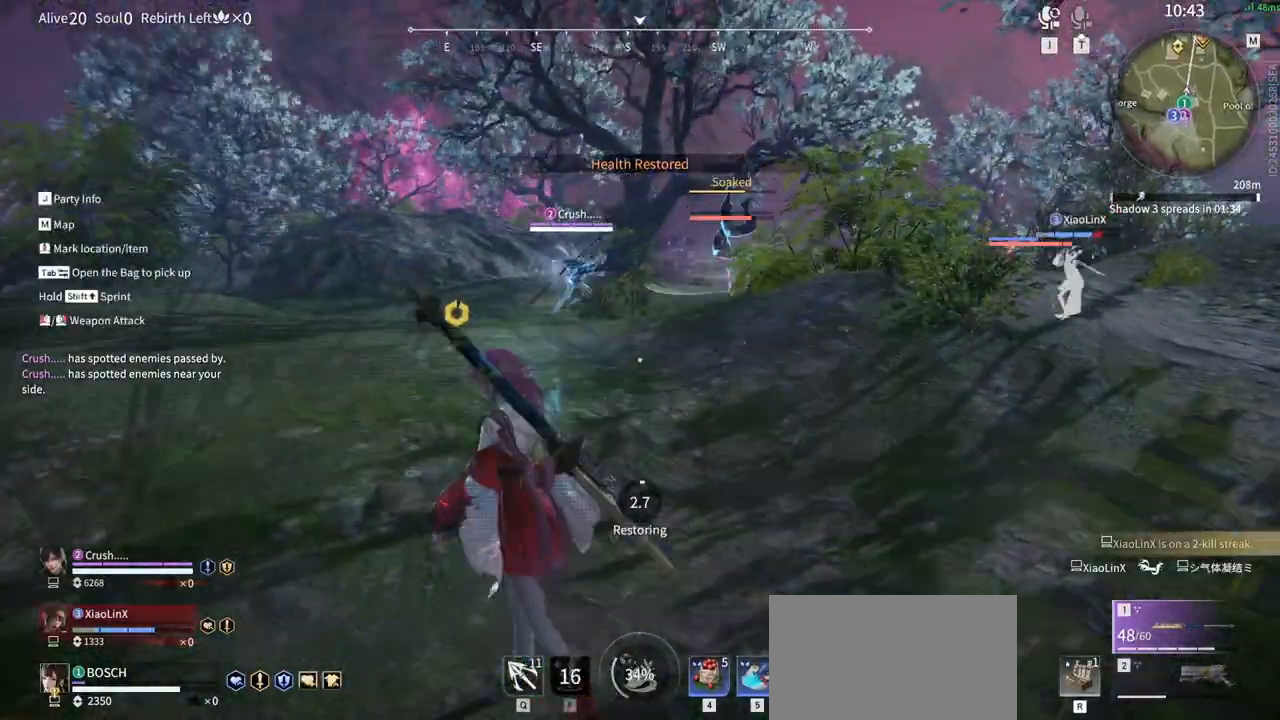
{"keys": ["d"], "mouse": [], "events": [[183, "s", "down"], [267, "a", "up"], [417, "d", "down"], [500, "s", "up"]]}
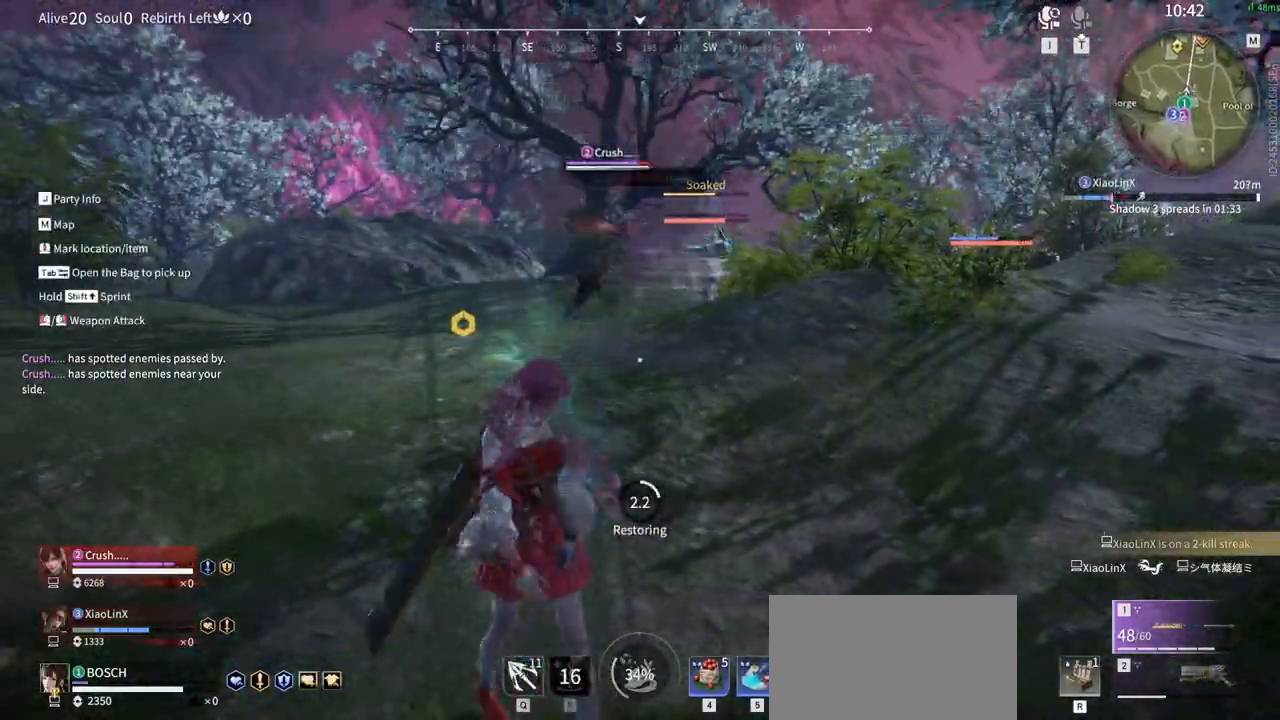
{"keys": ["w"], "mouse": [], "events": [[283, "w", "down"], [467, "d", "up"]]}
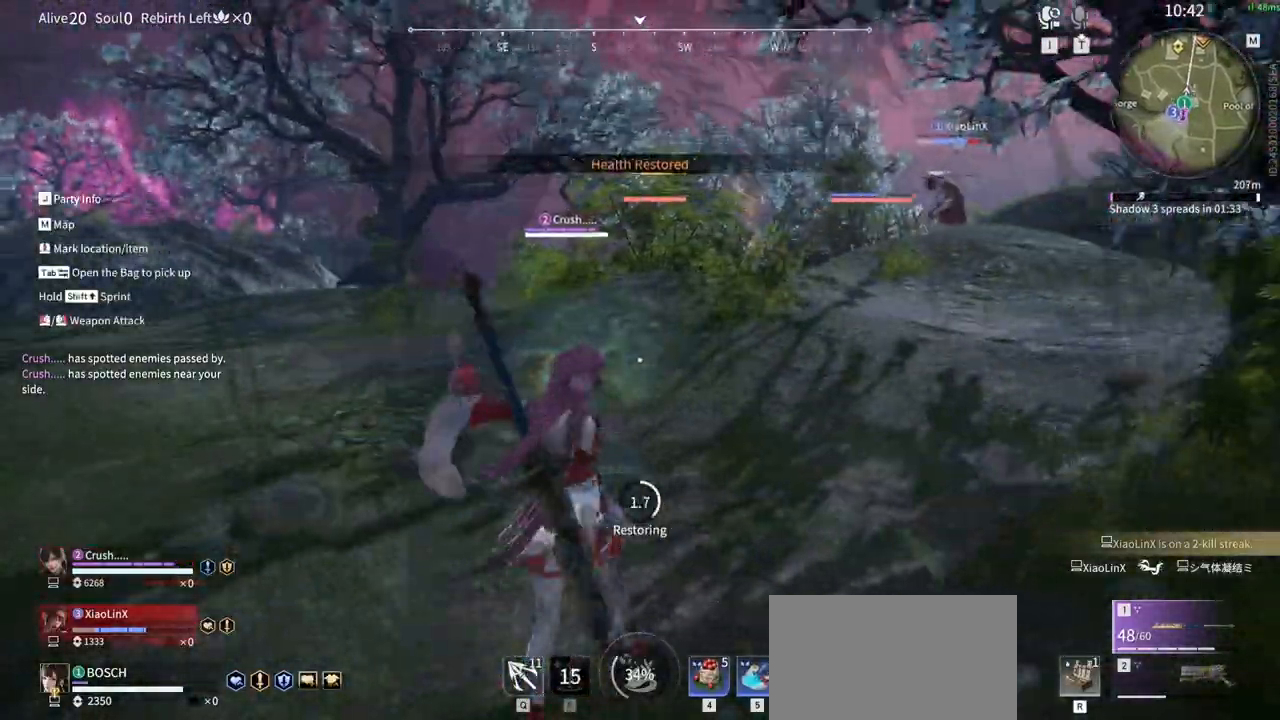
{"keys": ["a", "w"], "mouse": [], "events": [[483, "a", "down"]]}
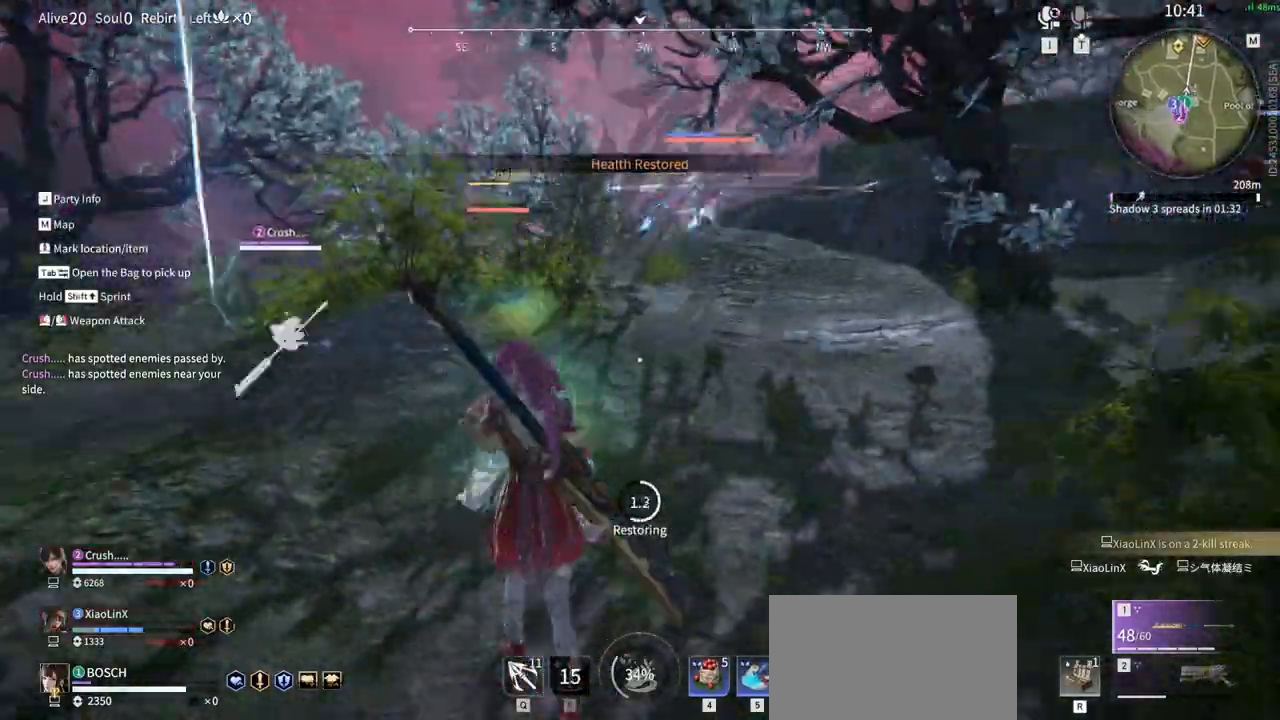
{"keys": ["a"], "mouse": [], "events": [[83, "w", "up"], [267, "s", "down"], [317, "s", "up"]]}
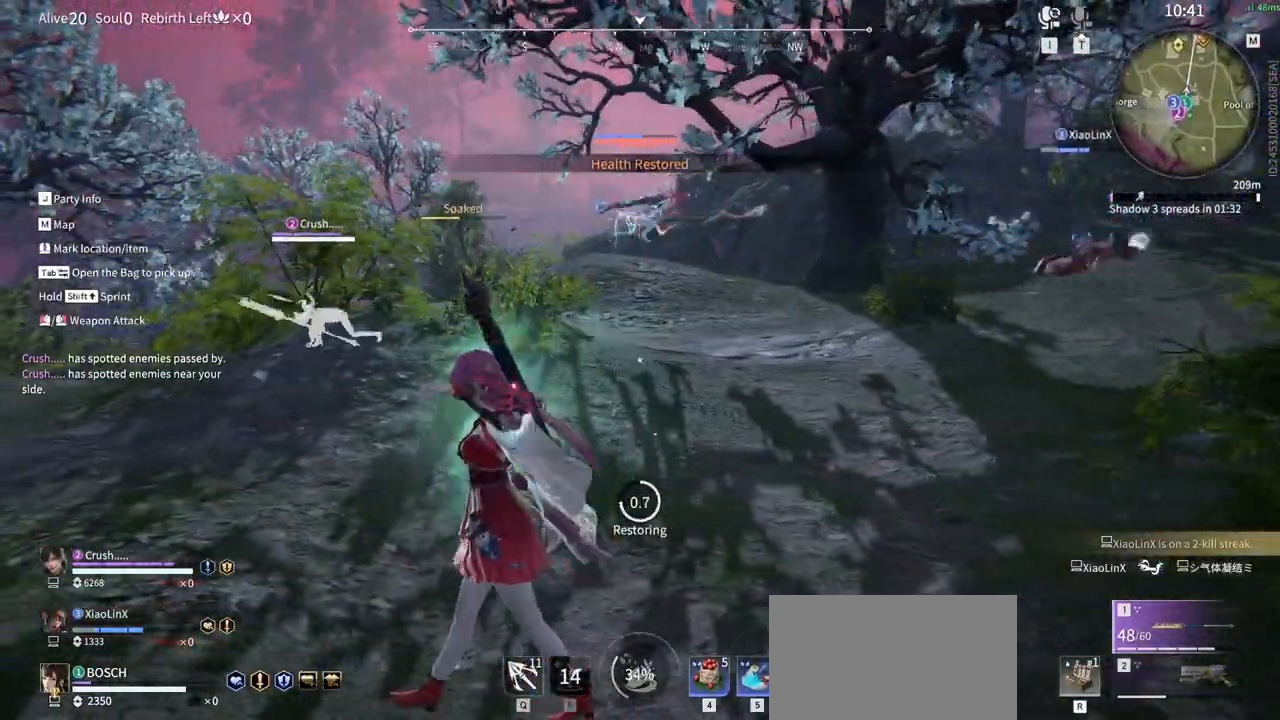
{"keys": ["a"], "mouse": [], "events": []}
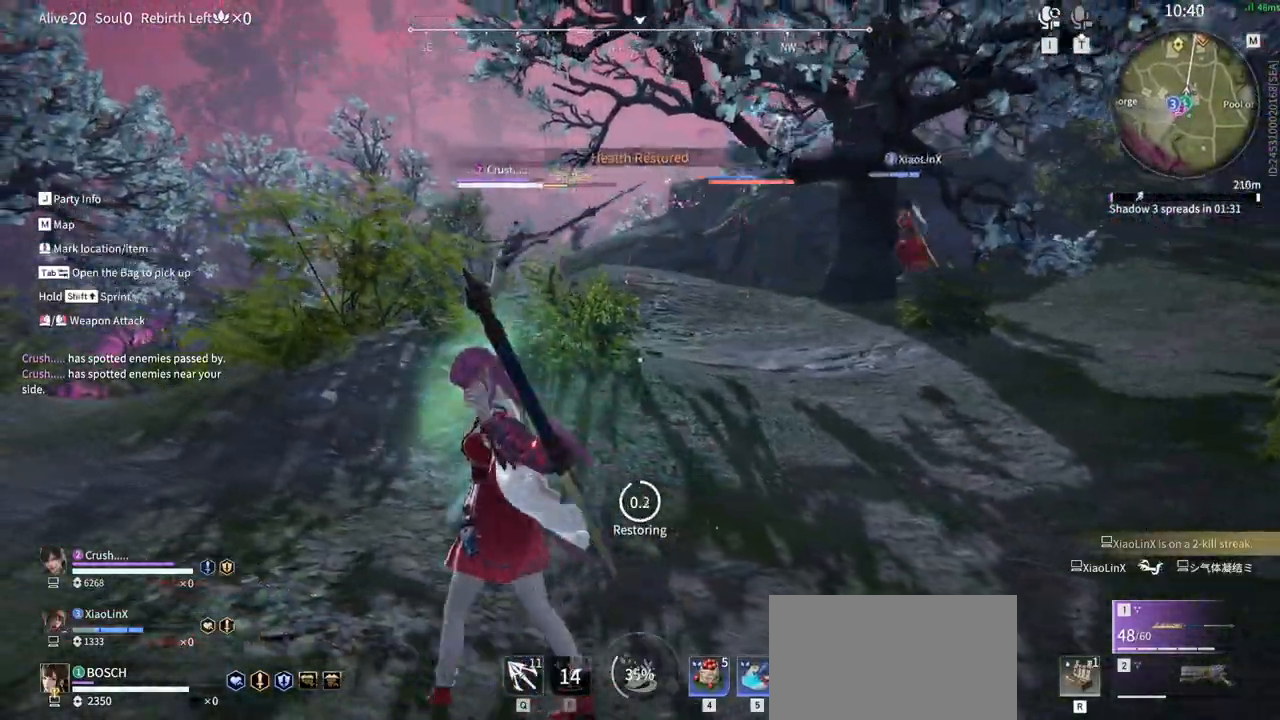
{"keys": ["a", "shift", "w"], "mouse": [], "events": [[117, "w", "down"], [483, "shift", "down"]]}
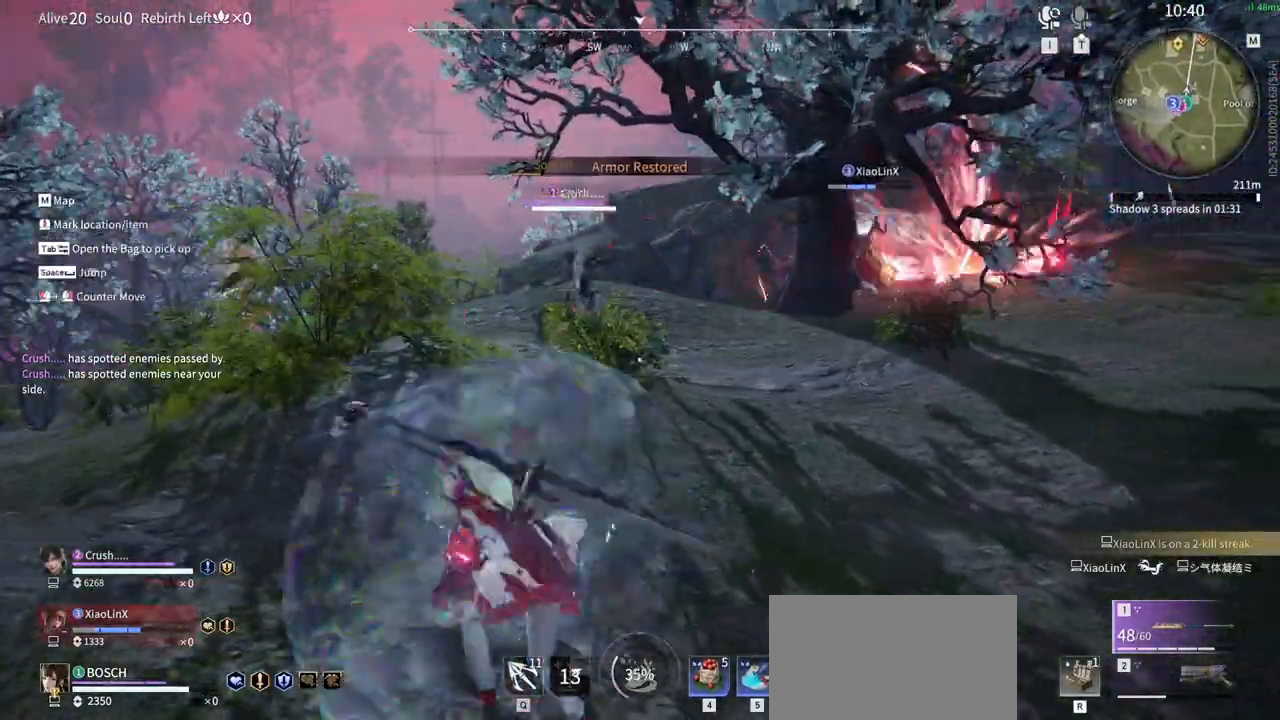
{"keys": ["a", "shift", "w"], "mouse": ["right"], "events": [[183, "mouse_right", "down"]]}
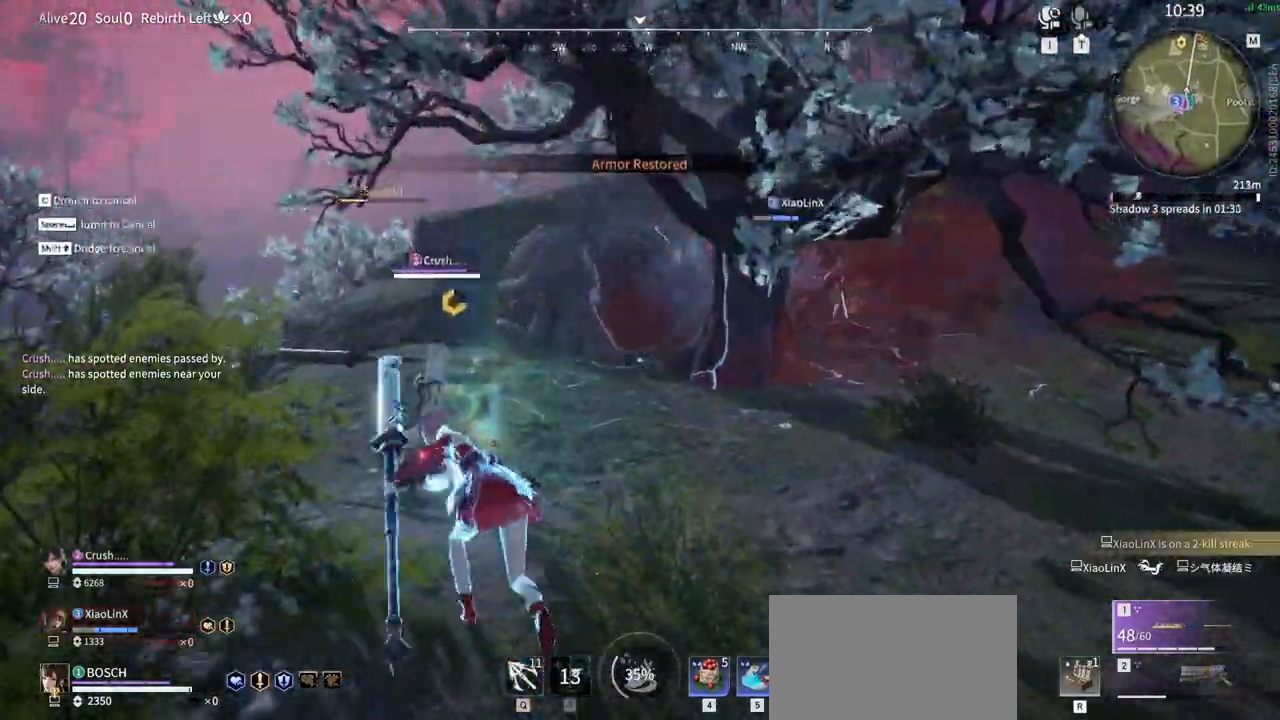
{"keys": ["w"], "mouse": ["right"]}
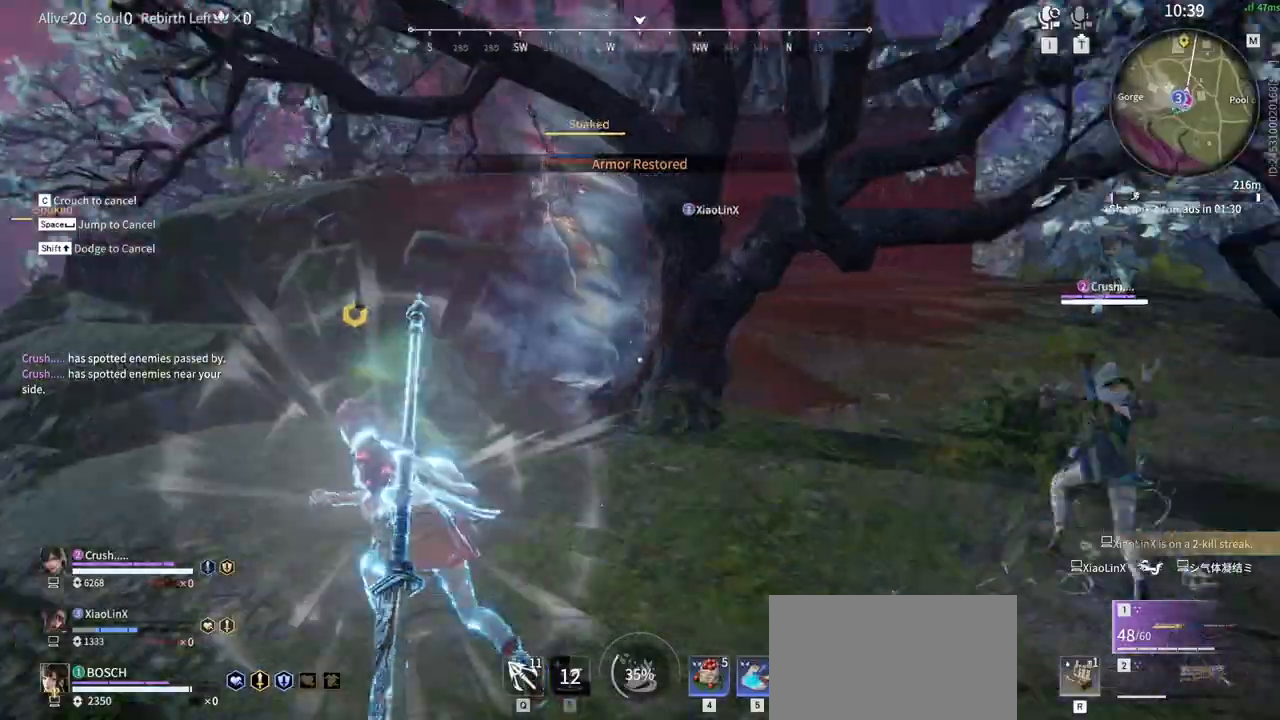
{"keys": ["a", "w"], "mouse": ["right"], "events": [[433, "a", "down"]]}
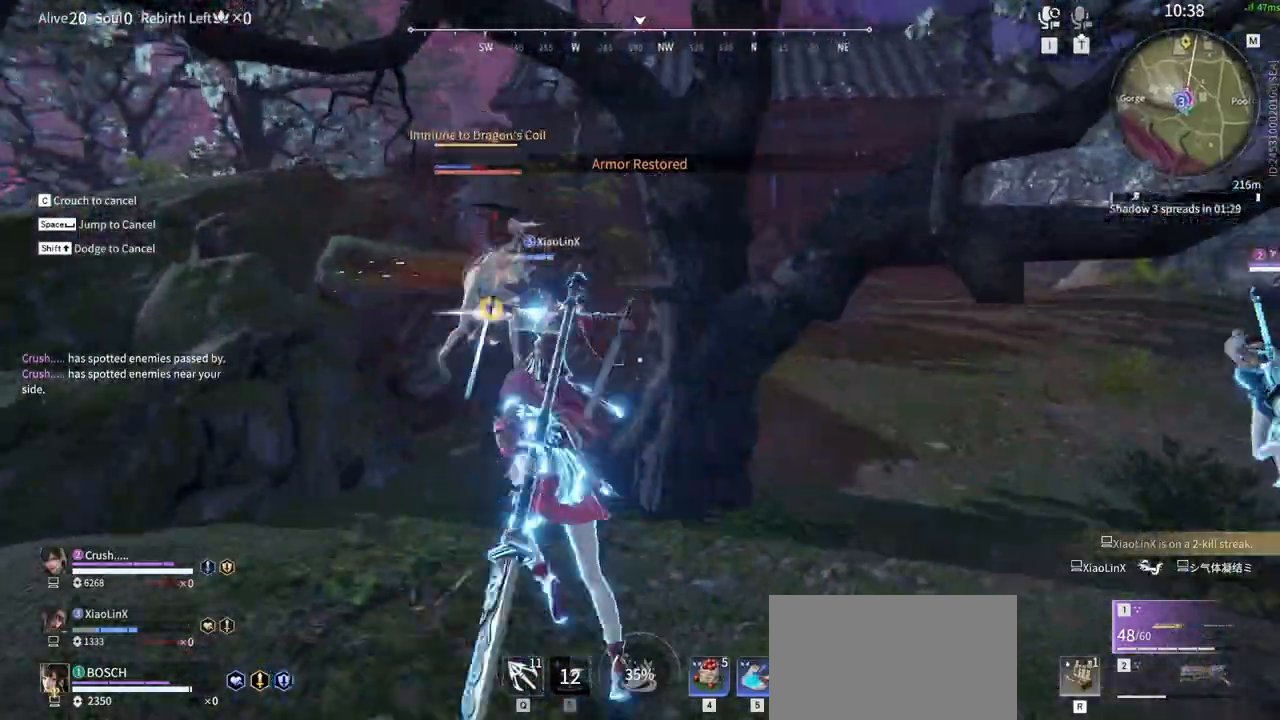
{"keys": [], "mouse": ["right"], "events": [[233, "a", "up"], [233, "mouse_right", "up"], [267, "mouse_right", "down"], [317, "w", "up"], [417, "mouse_right", "up"], [450, "mouse_right", "down"]]}
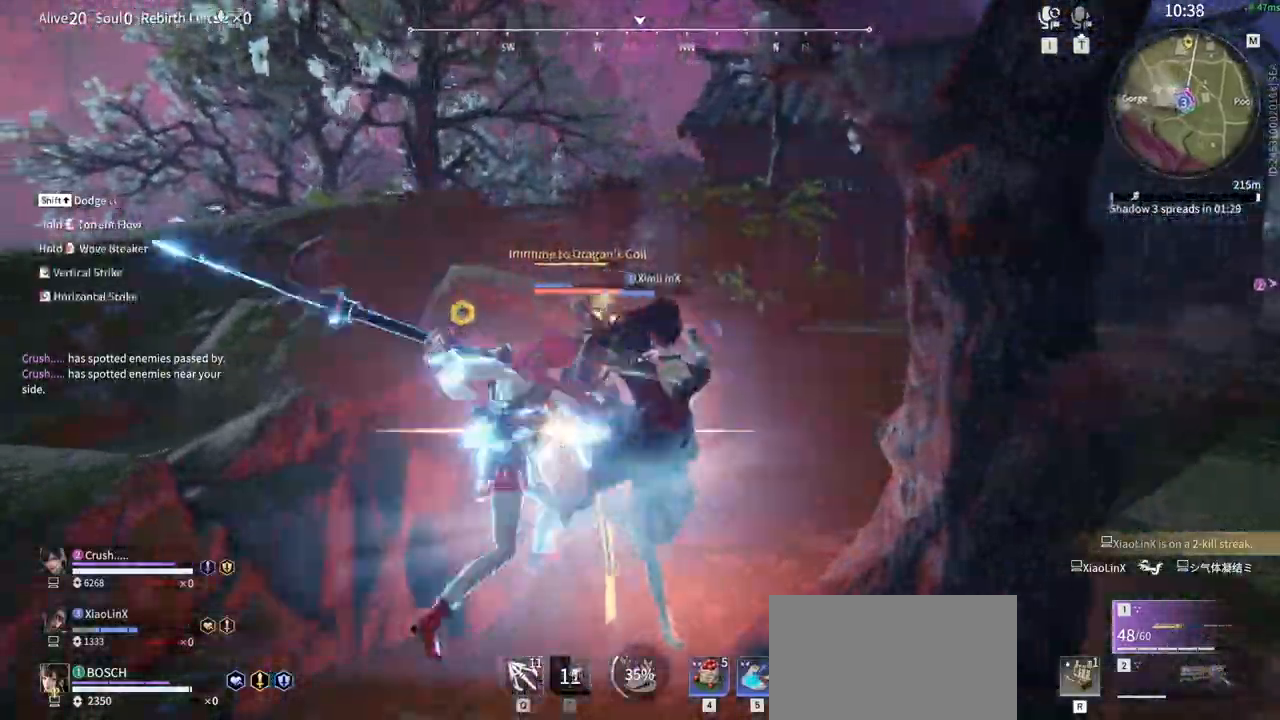
{"keys": [], "mouse": []}
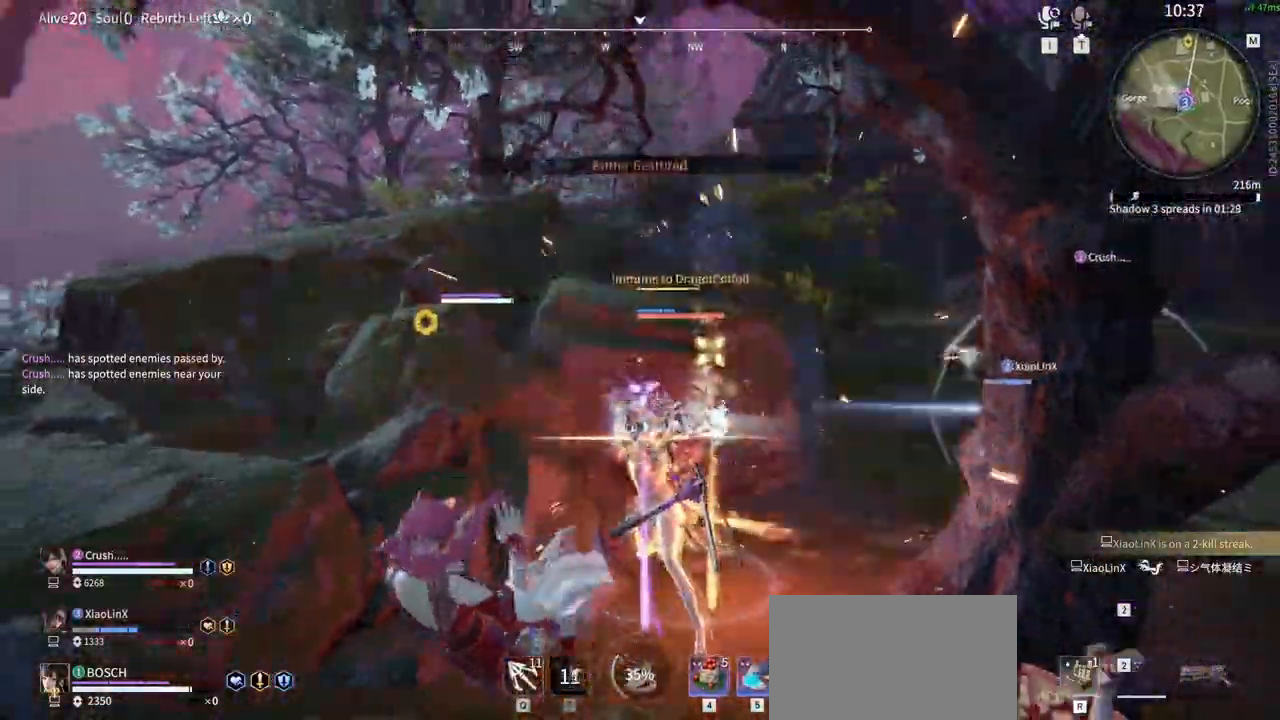
{"keys": [], "mouse": [], "events": []}
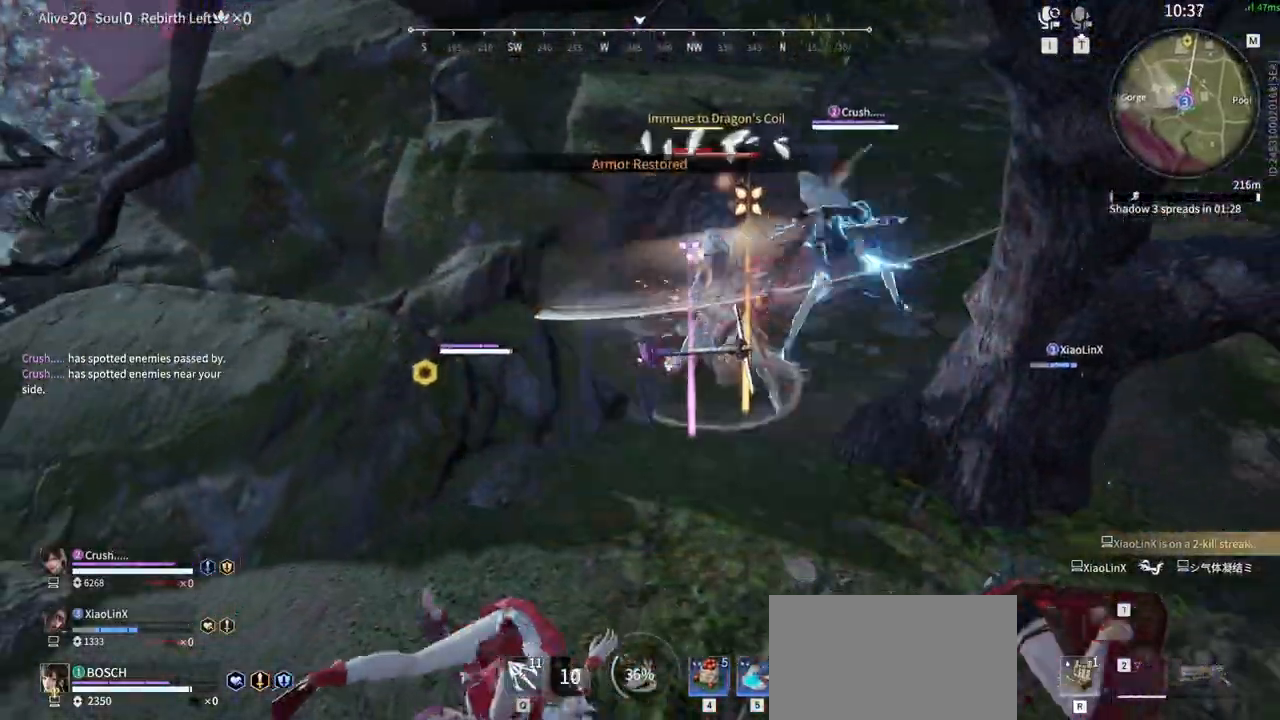
{"keys": [], "mouse": []}